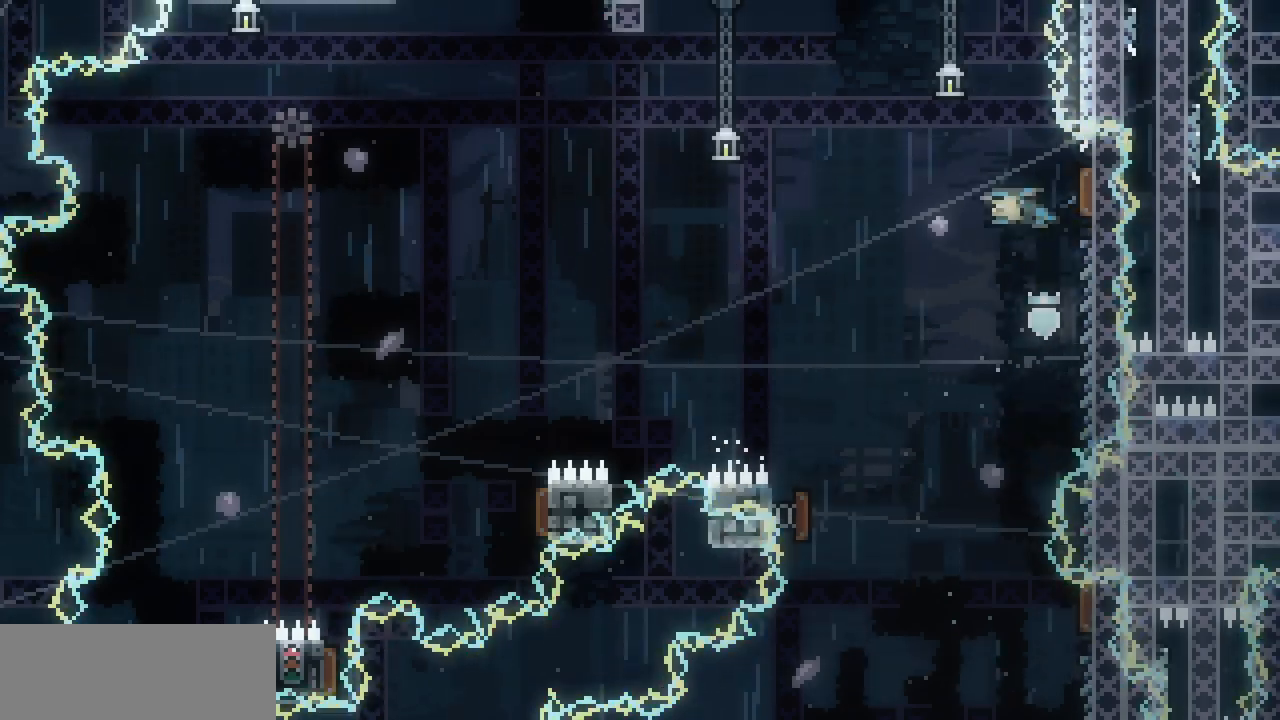
Gameplay with keyboard; each line is a JSON object with the keys held at the frame after it. "events" lists presses ("down") and releases ("up") of "c", "d", "down", "left", "right", "shift", "up", "x" and "z" between this image and that frame as [ms after this image, input, new state], when the widget could be followed in between. No other keys are recorded. Mouse input is not recorded.
{"keys": ["left", "shift"], "events": [[17, "left", "down"]]}
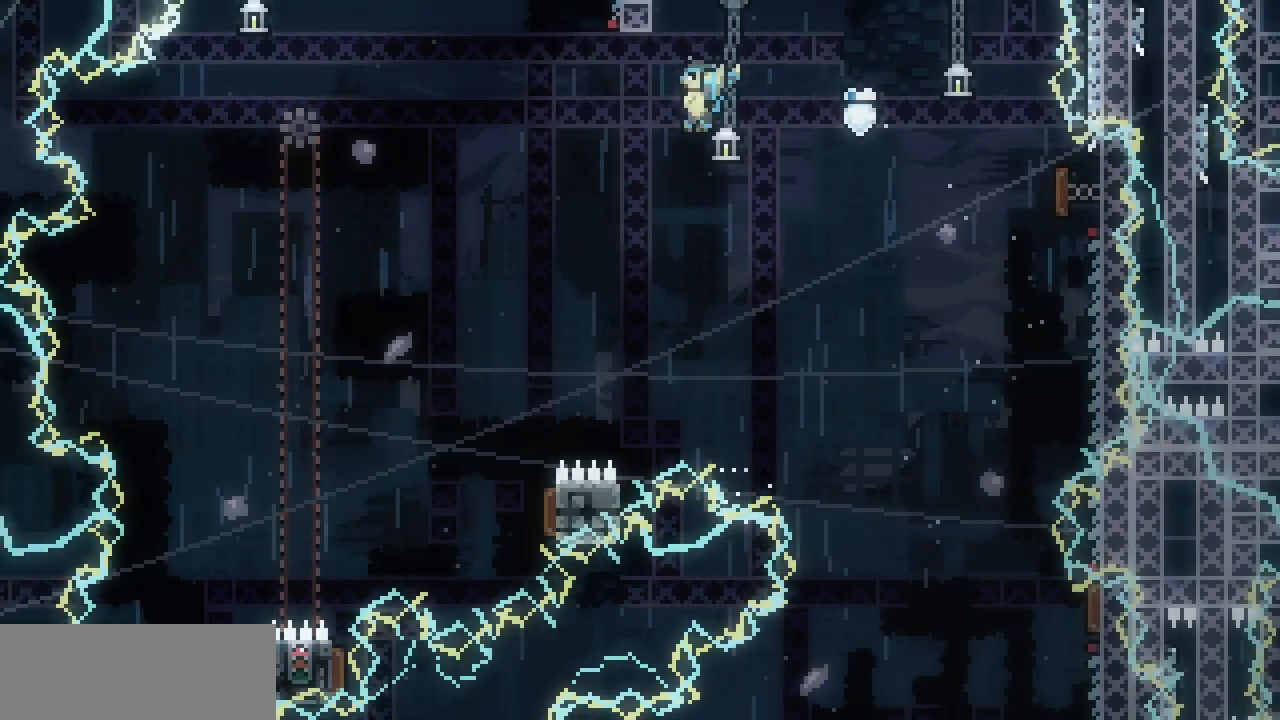
{"keys": ["right"], "events": [[84, "shift", "up"], [434, "left", "up"], [500, "right", "down"]]}
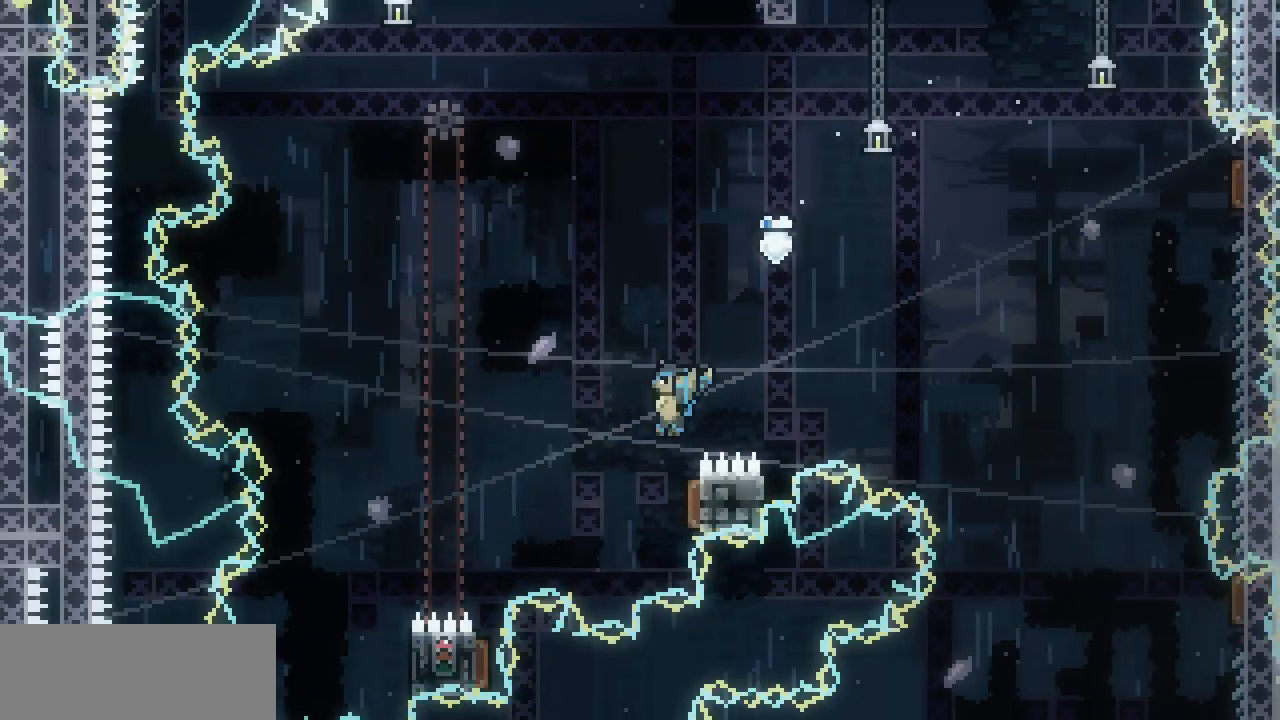
{"keys": [], "events": [[200, "right", "up"]]}
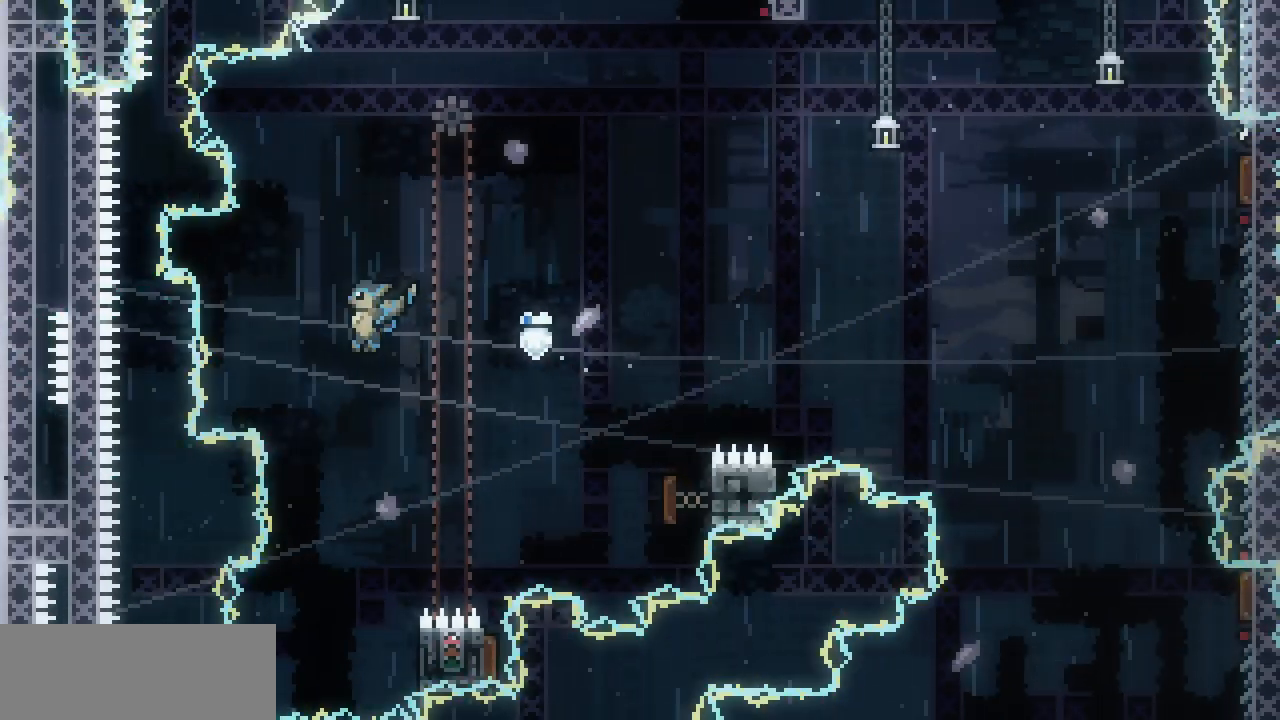
{"keys": ["right", "shift"], "events": [[334, "right", "down"], [417, "shift", "down"]]}
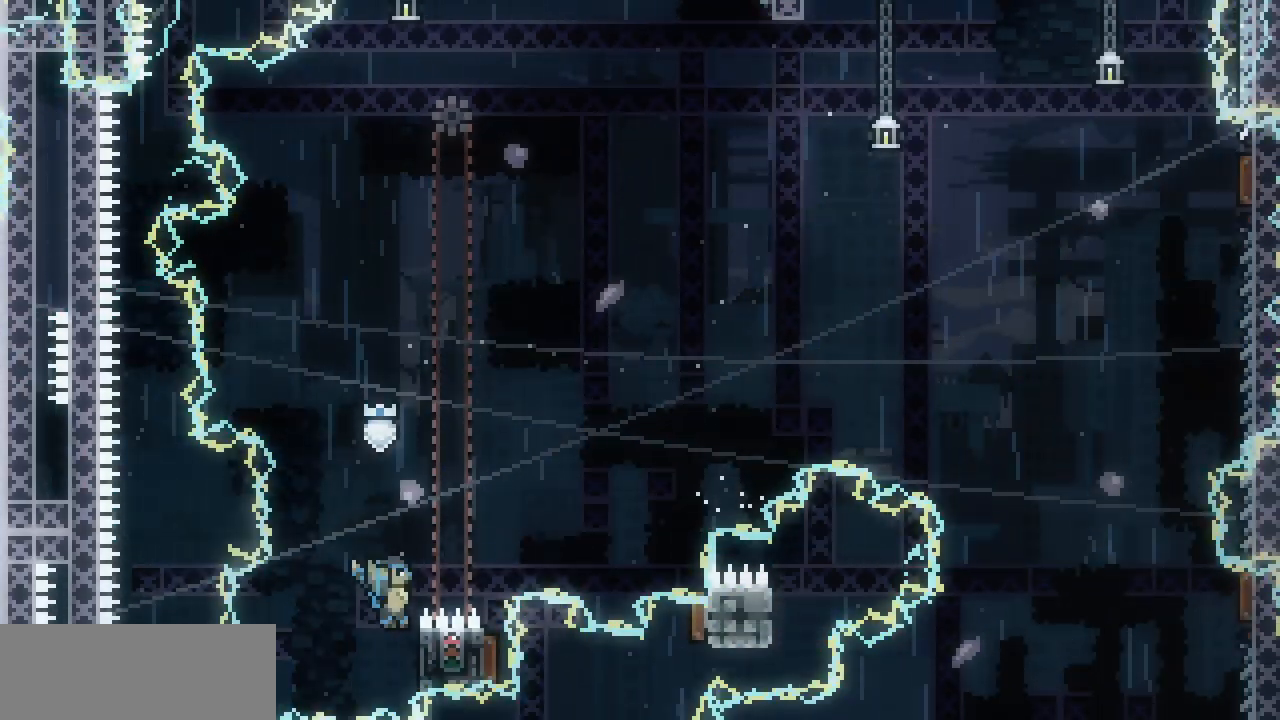
{"keys": ["right", "shift", "up"], "events": [[34, "right", "up"], [84, "right", "down"], [217, "up", "down"]]}
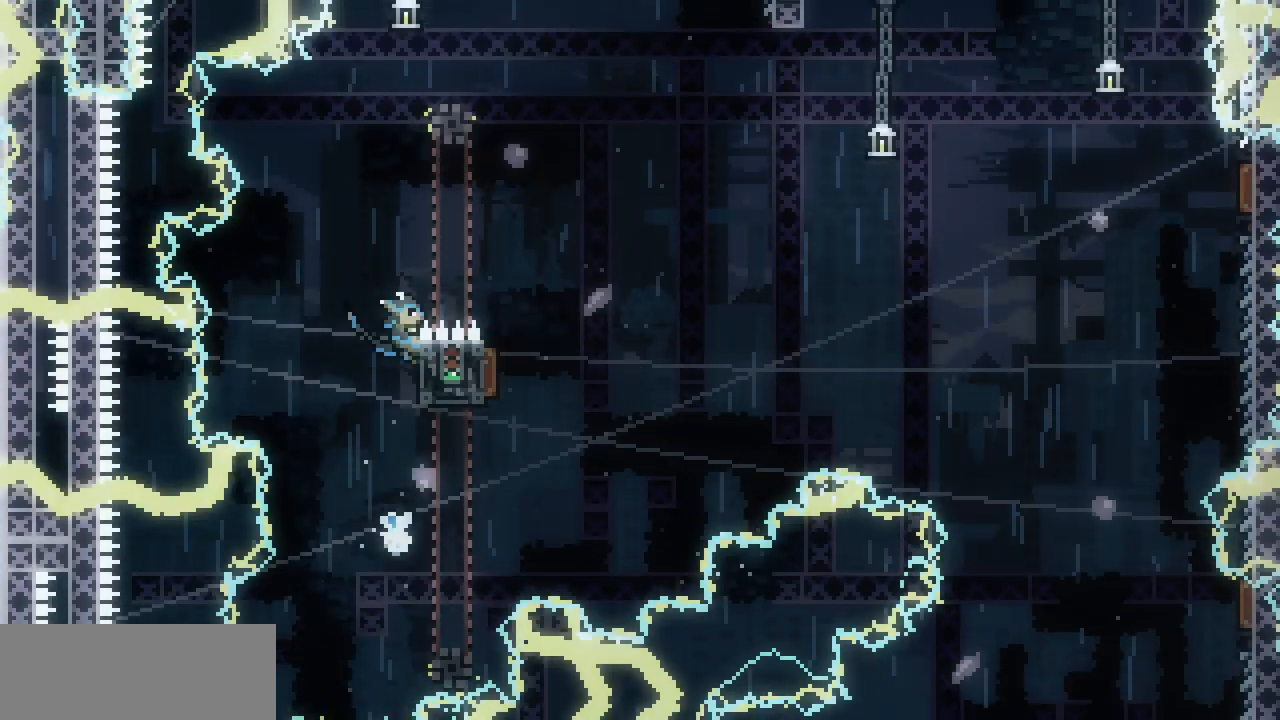
{"keys": ["right", "shift"], "events": [[17, "up", "up"]]}
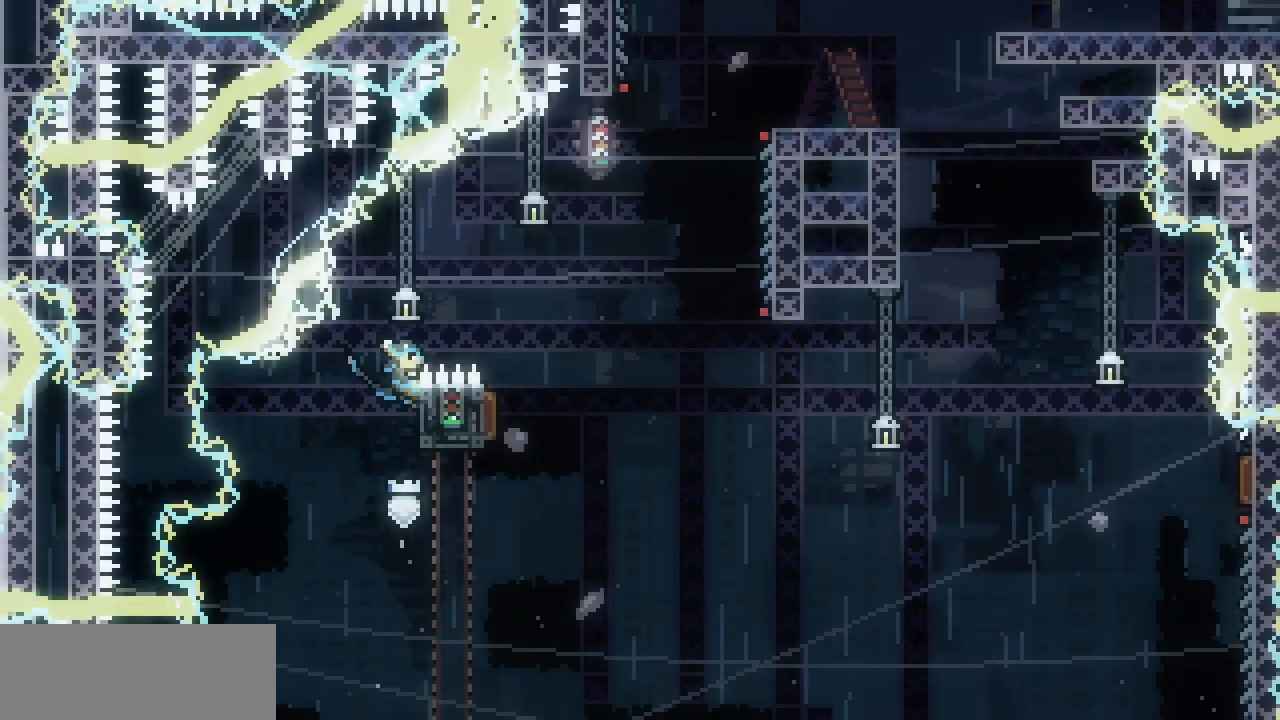
{"keys": [], "events": [[17, "z", "down"], [200, "shift", "up"], [200, "z", "up"], [350, "right", "up"]]}
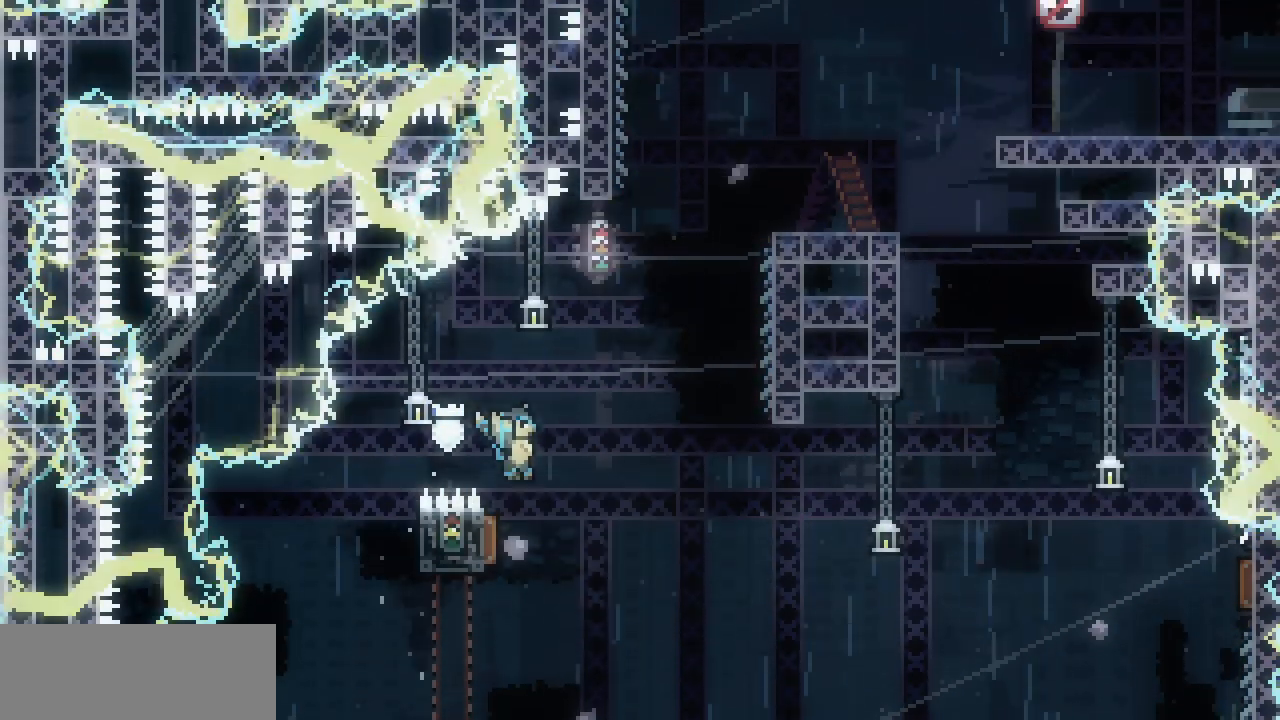
{"keys": ["right", "shift"], "events": [[34, "left", "down"], [100, "shift", "down"], [134, "right", "down"], [184, "left", "up"]]}
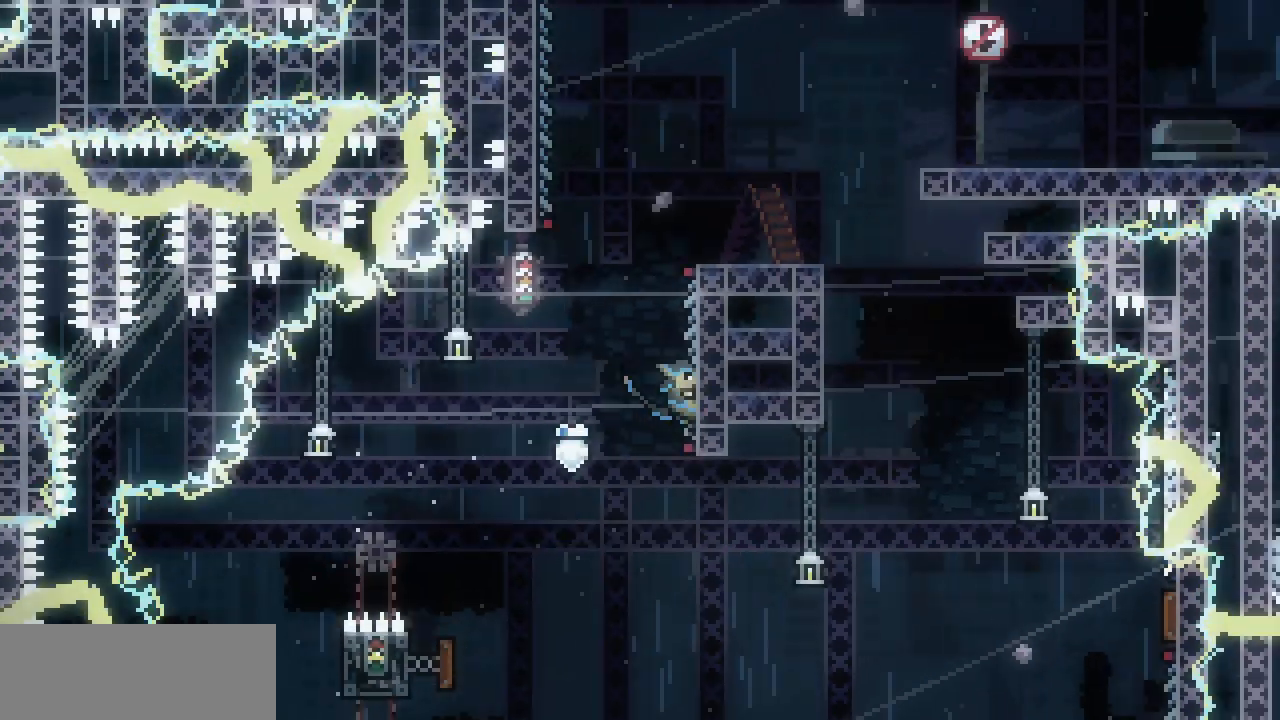
{"keys": ["right", "shift", "z"], "events": [[350, "z", "down"]]}
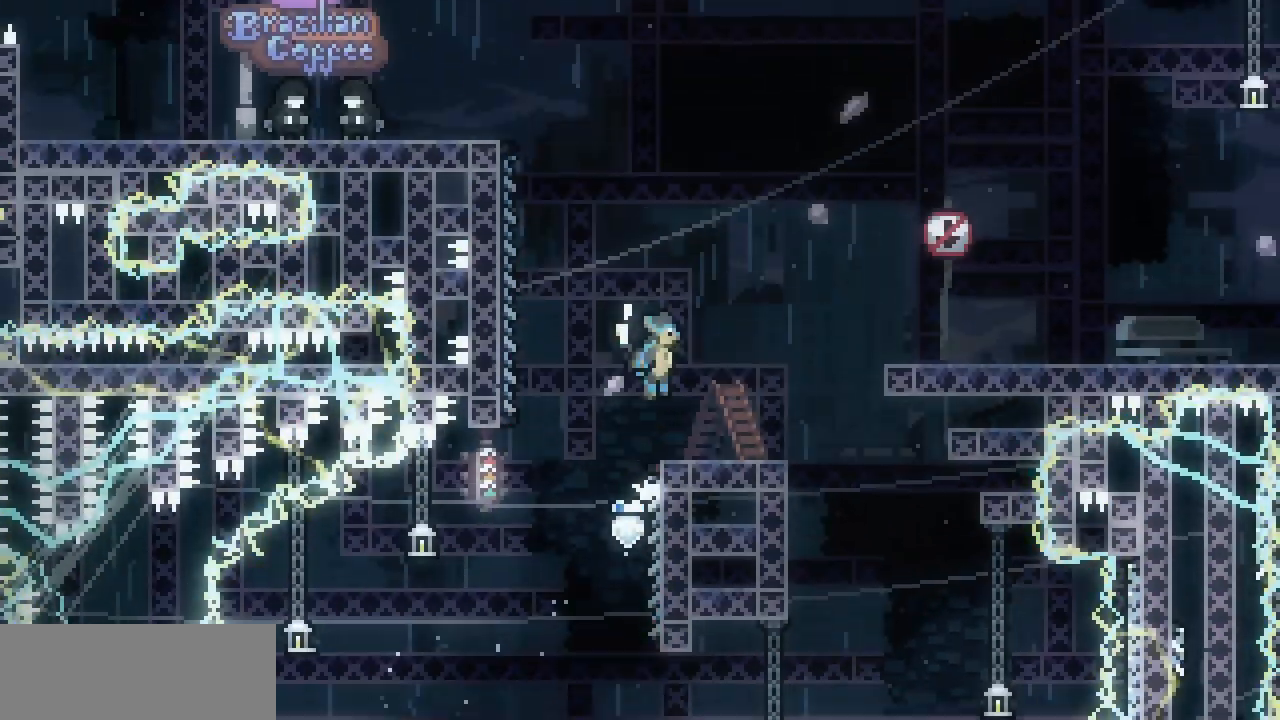
{"keys": ["shift"], "events": [[267, "right", "up"], [350, "left", "down"], [450, "left", "up"], [467, "z", "up"]]}
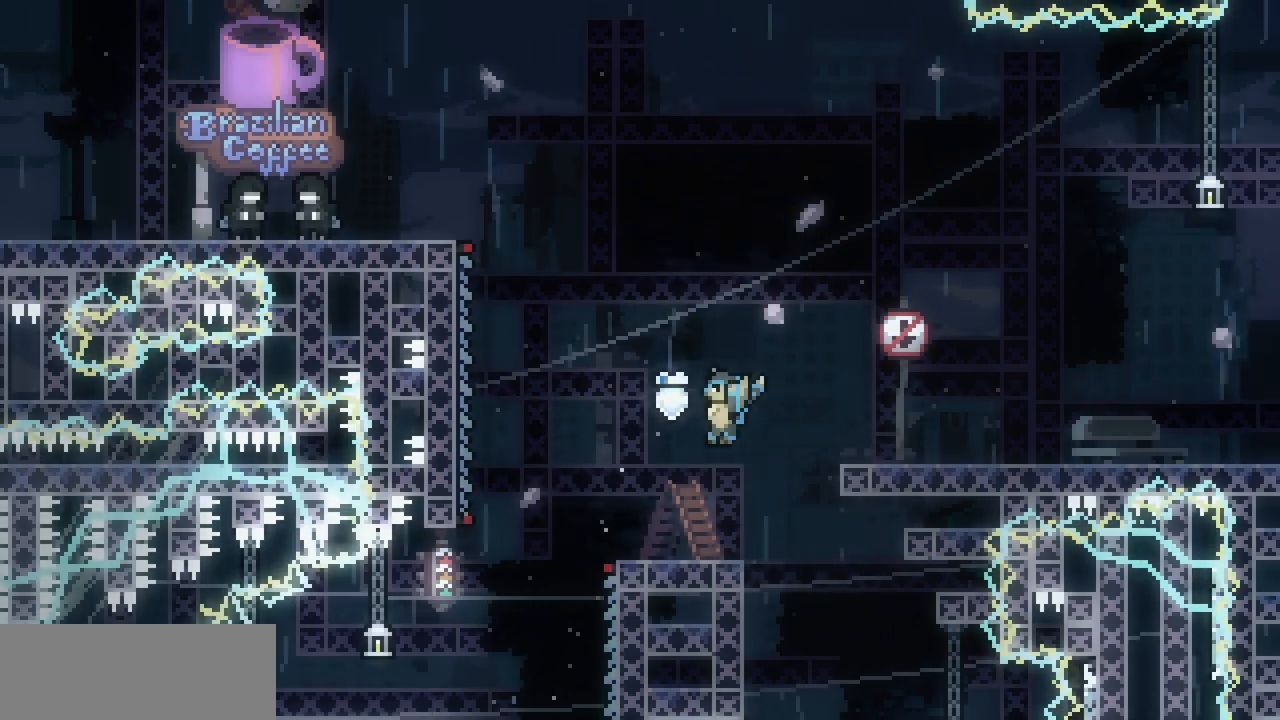
{"keys": ["right", "shift", "x", "z"], "events": [[84, "right", "down"], [167, "z", "down"], [317, "z", "up"], [400, "x", "down"], [400, "z", "down"]]}
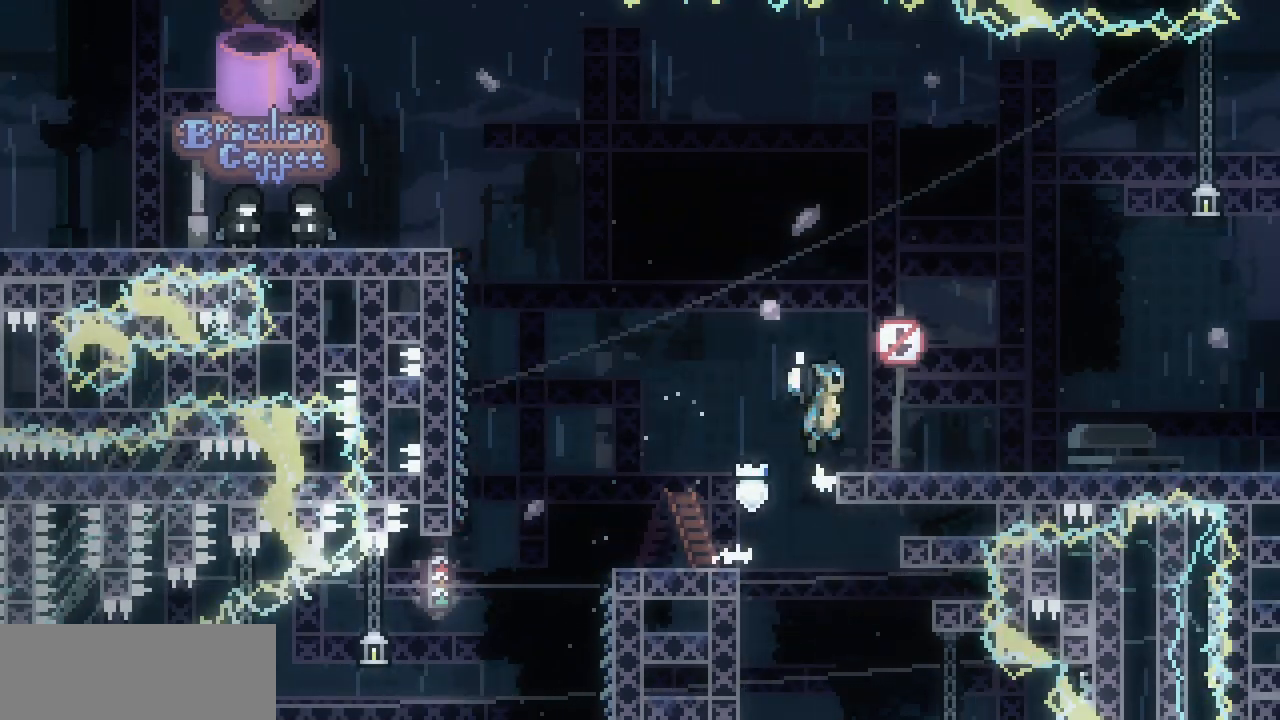
{"keys": ["right"], "events": [[50, "shift", "up"], [50, "x", "up"], [50, "z", "up"], [317, "z", "down"], [350, "z", "up"]]}
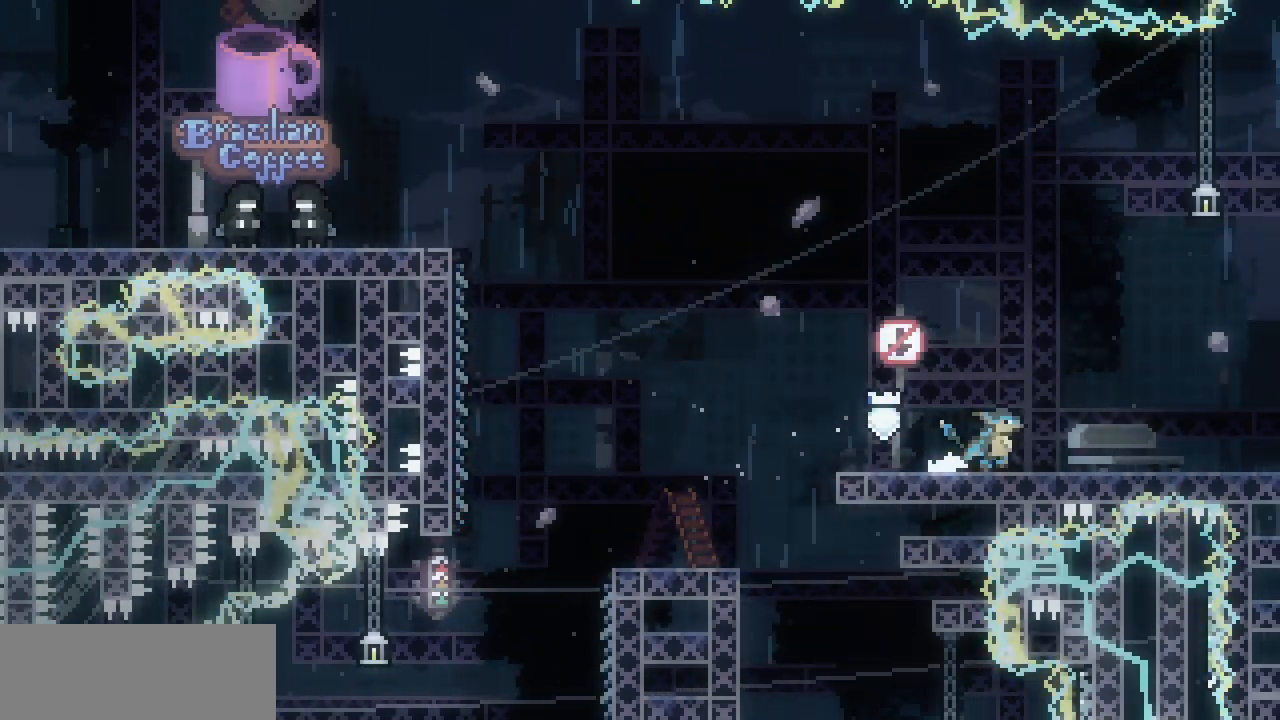
{"keys": ["right"], "events": [[117, "z", "down"], [150, "z", "up"], [400, "z", "down"], [450, "z", "up"]]}
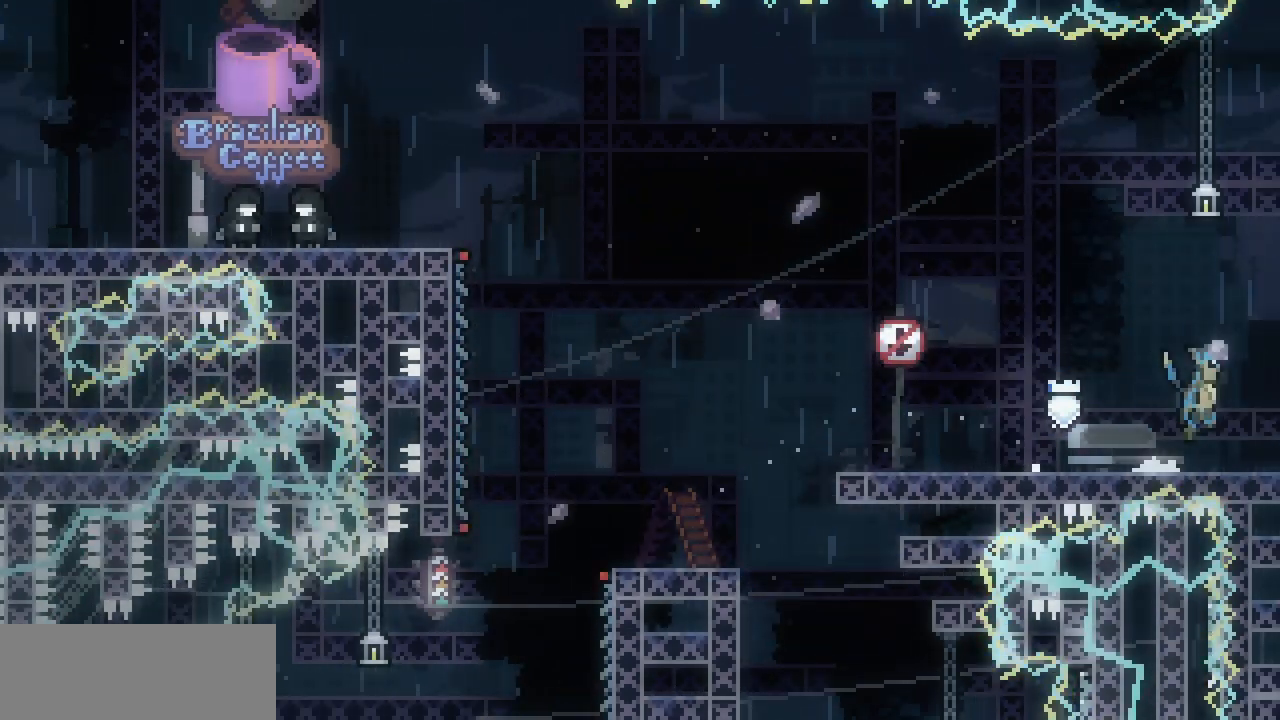
{"keys": ["right"], "events": []}
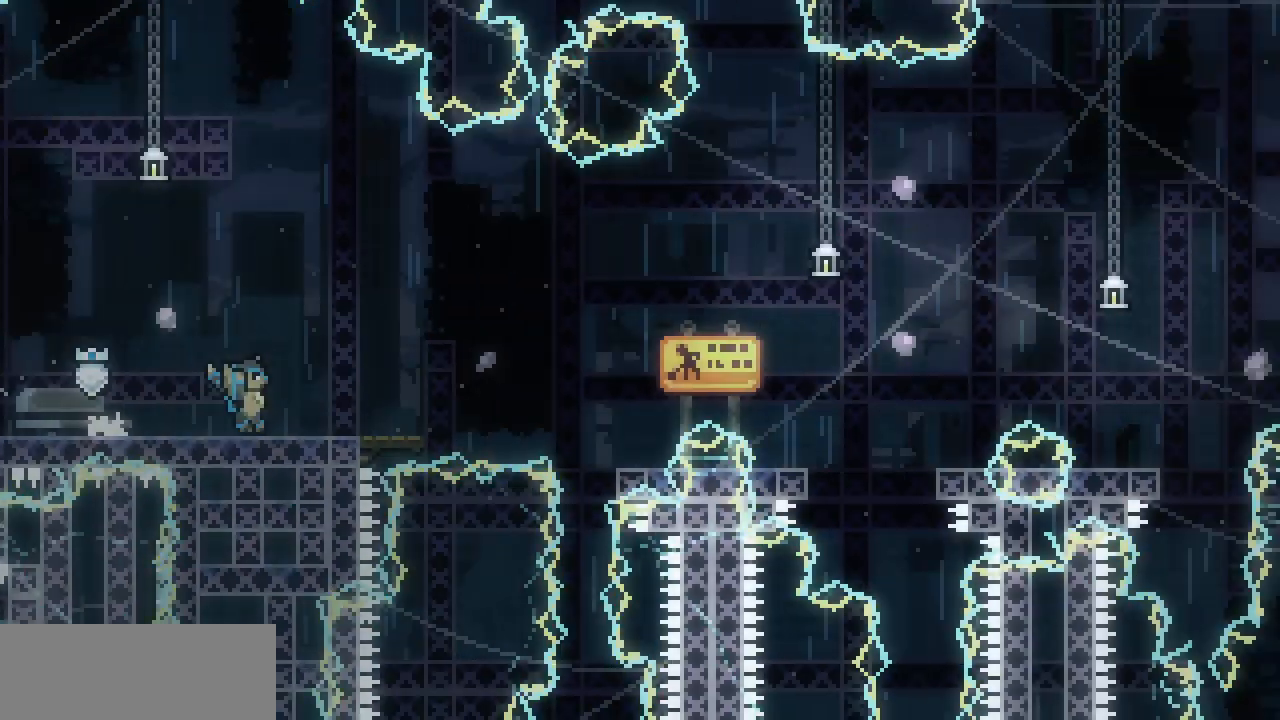
{"keys": ["right"], "events": []}
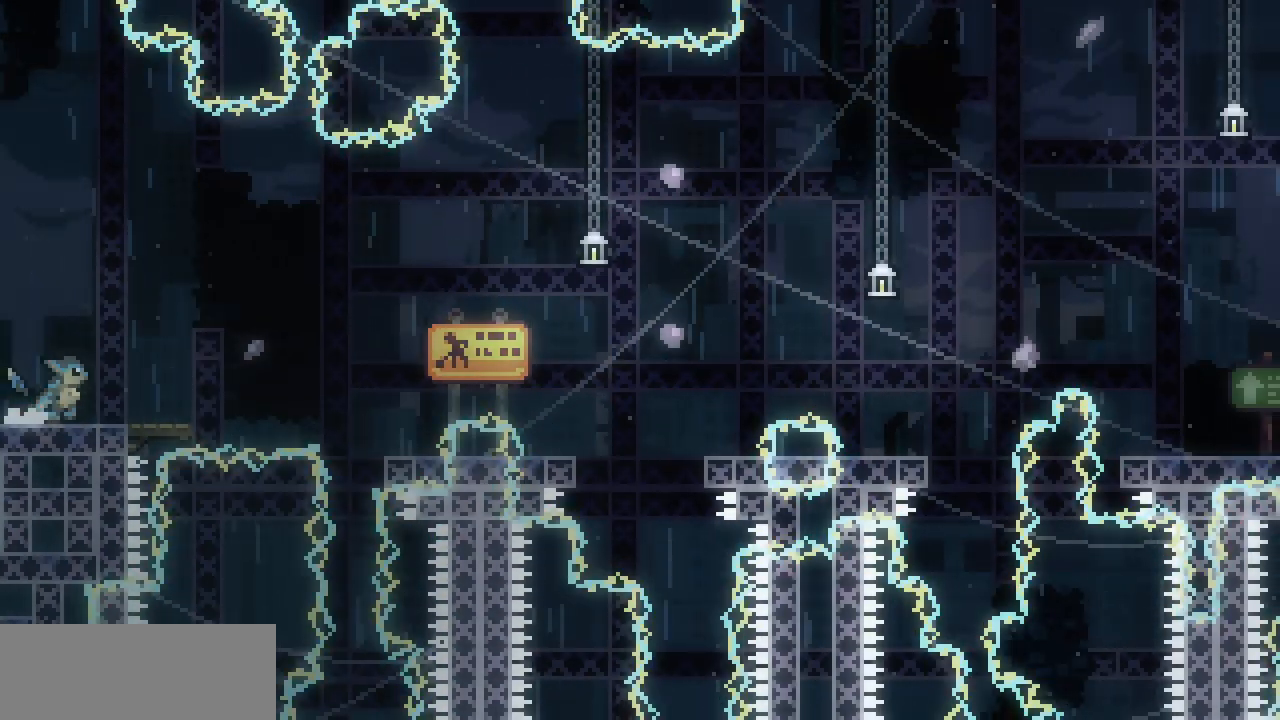
{"keys": ["right", "z"], "events": [[384, "z", "down"]]}
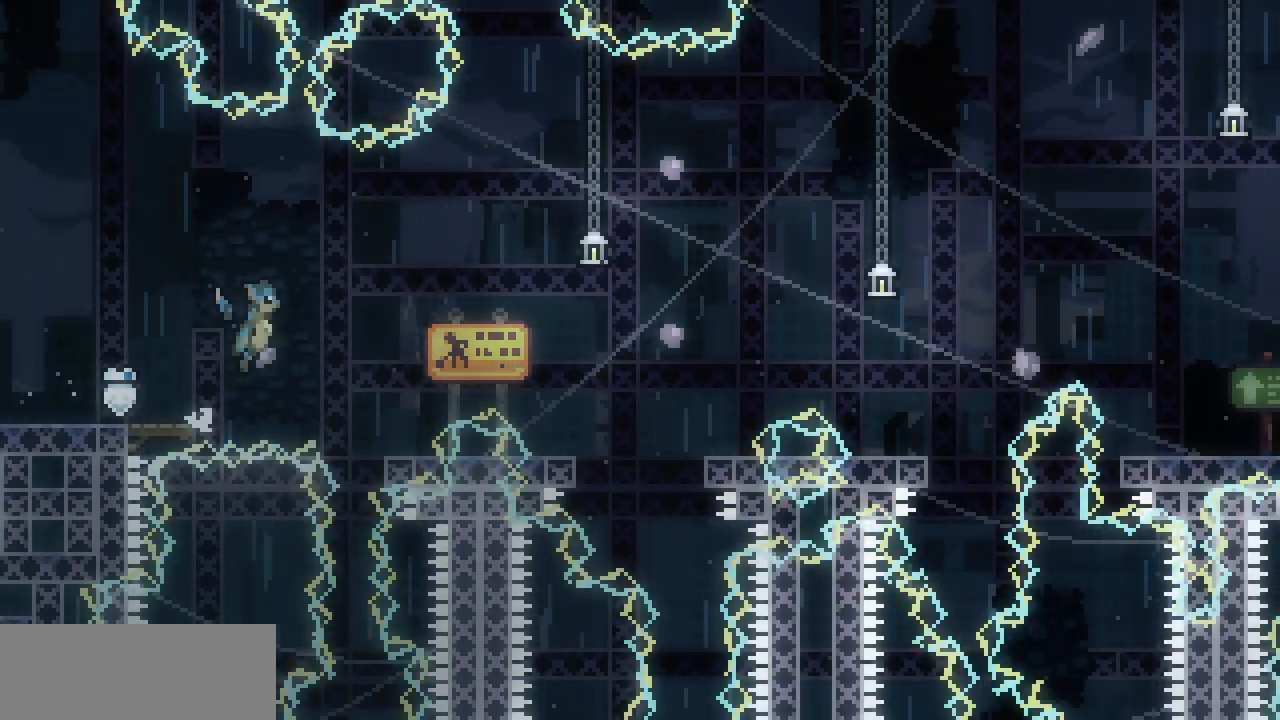
{"keys": ["right", "z"], "events": [[67, "z", "up"], [334, "right", "up"], [467, "right", "down"], [484, "z", "down"]]}
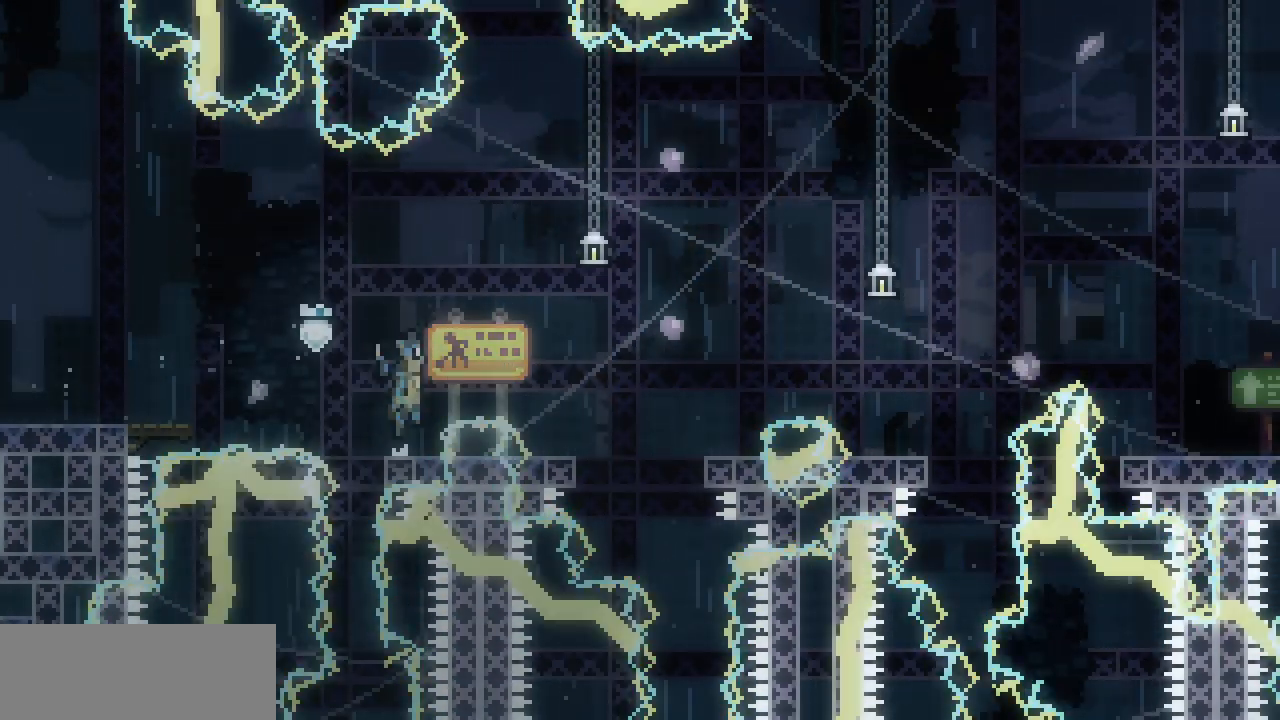
{"keys": ["right"], "events": [[217, "z", "up"], [384, "right", "up"], [500, "right", "down"]]}
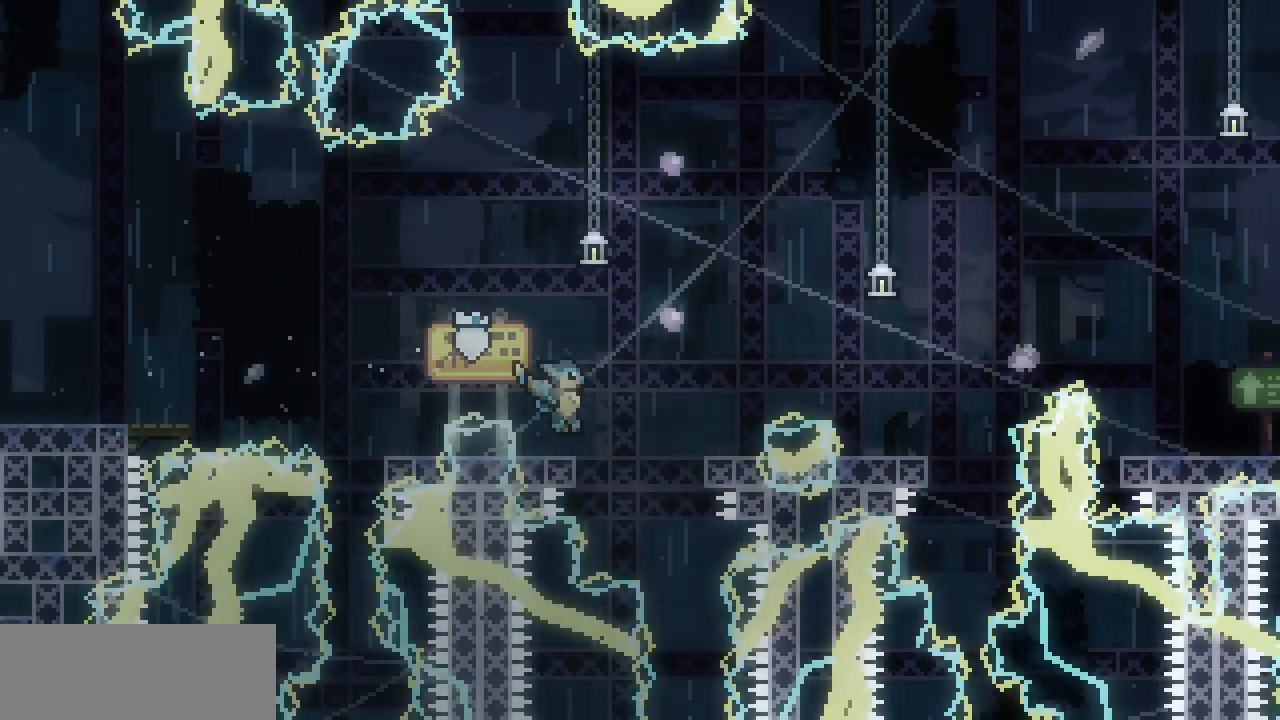
{"keys": [], "events": [[50, "z", "down"], [267, "z", "up"], [417, "right", "up"]]}
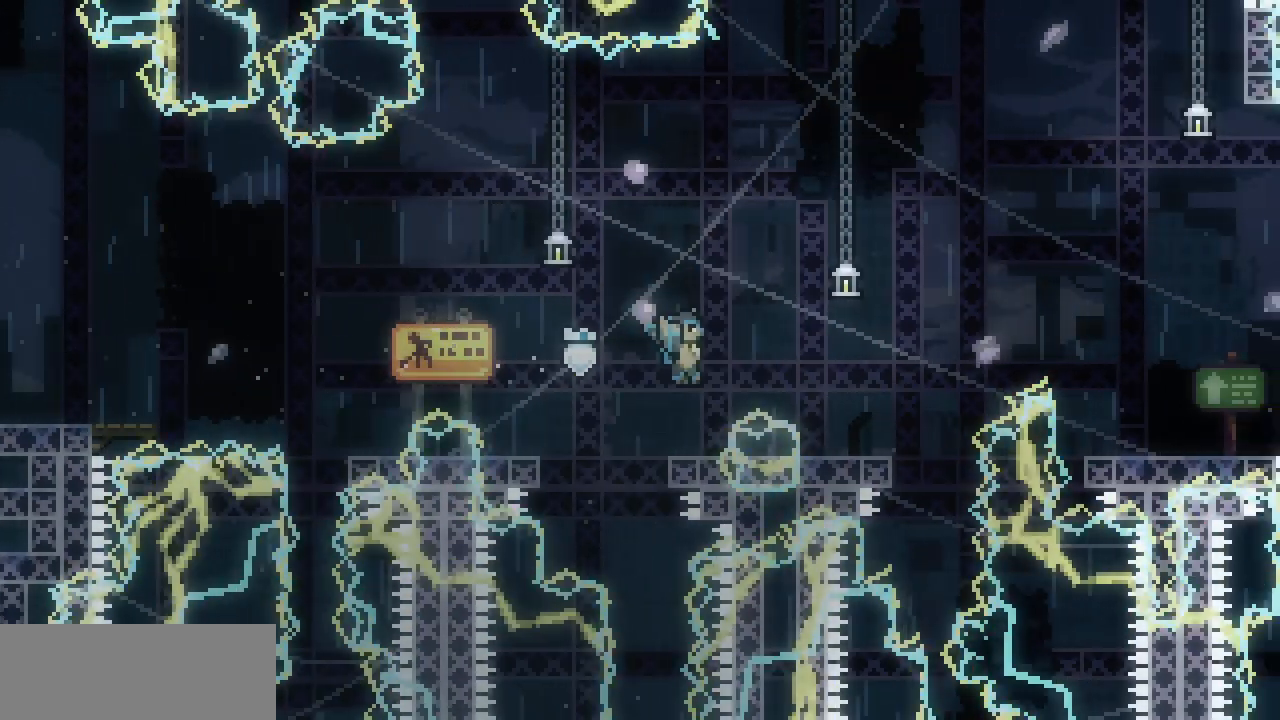
{"keys": ["right"], "events": [[100, "right", "down"], [100, "z", "down"], [317, "z", "up"]]}
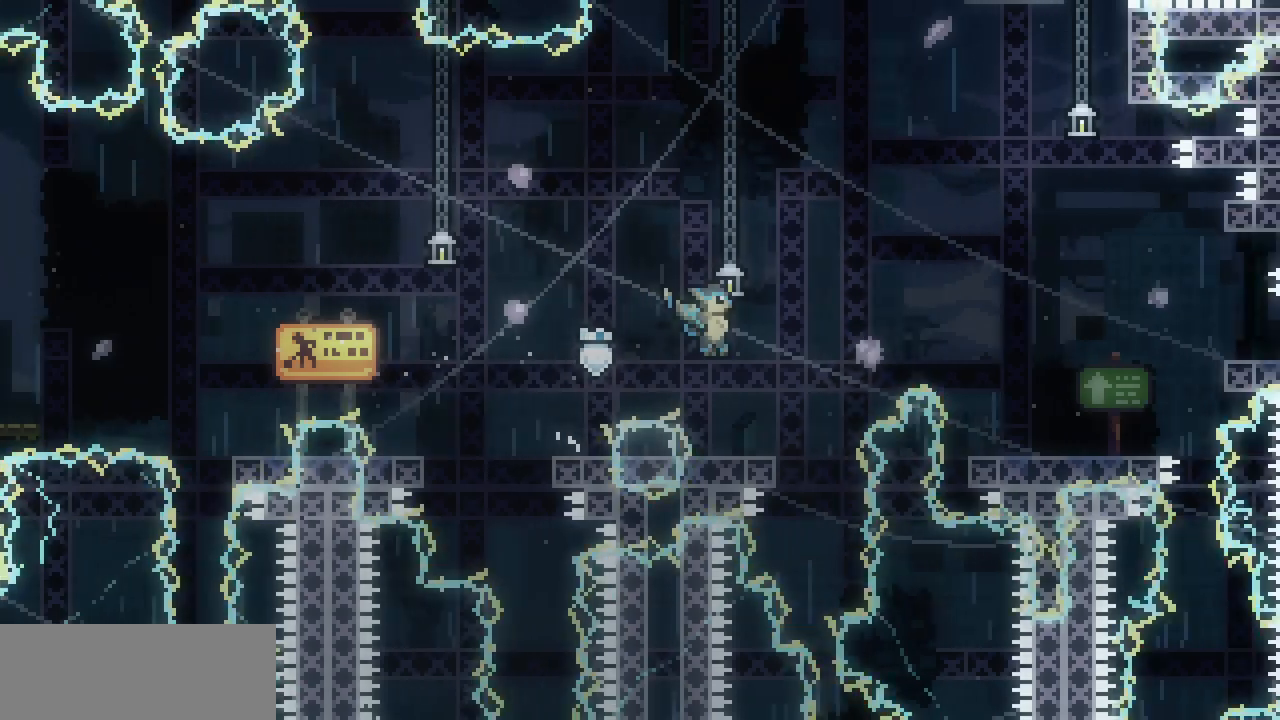
{"keys": ["right", "z"], "events": [[200, "z", "down"]]}
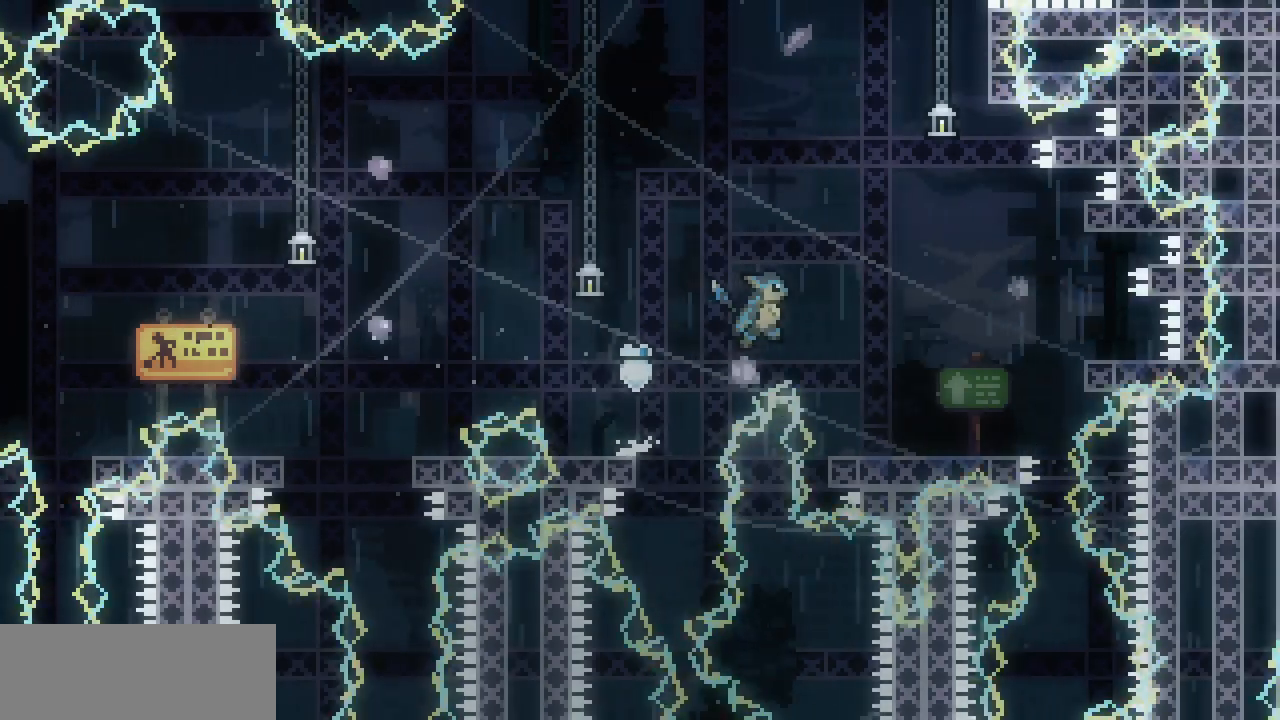
{"keys": ["right"], "events": [[217, "z", "up"]]}
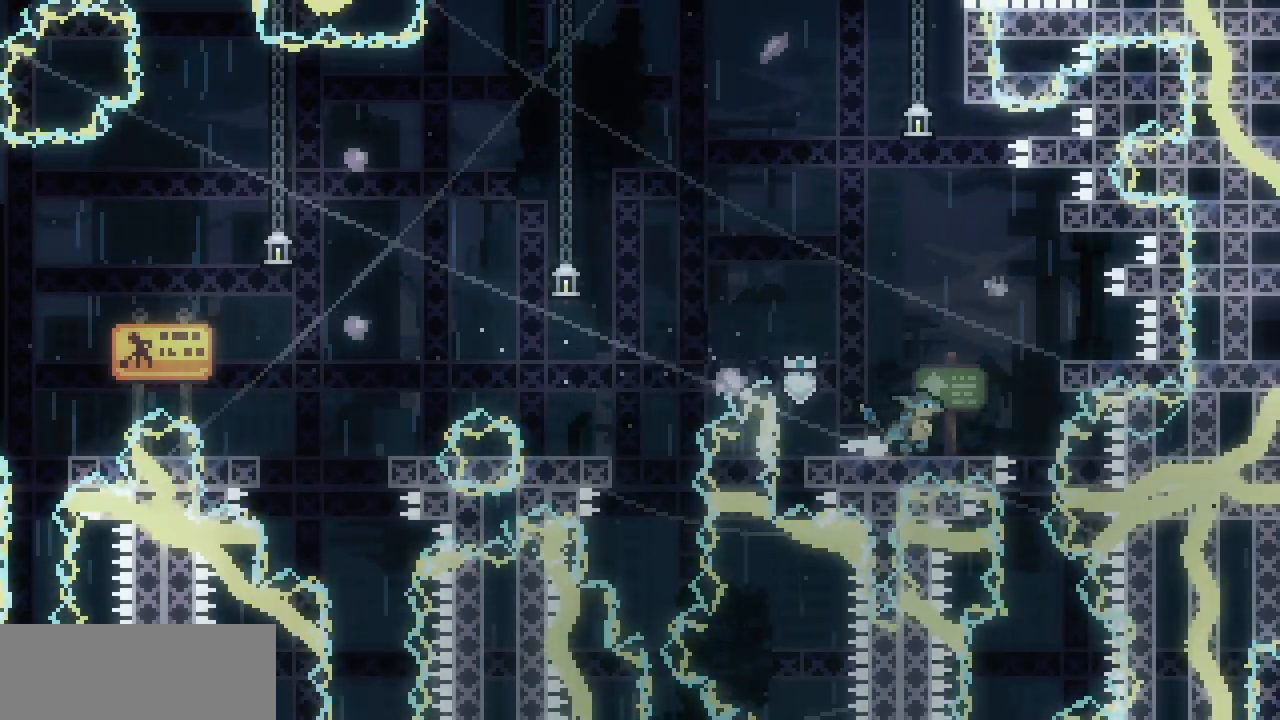
{"keys": ["left", "z"], "events": [[34, "z", "down"], [317, "right", "up"], [350, "z", "up"], [484, "left", "down"], [484, "z", "down"]]}
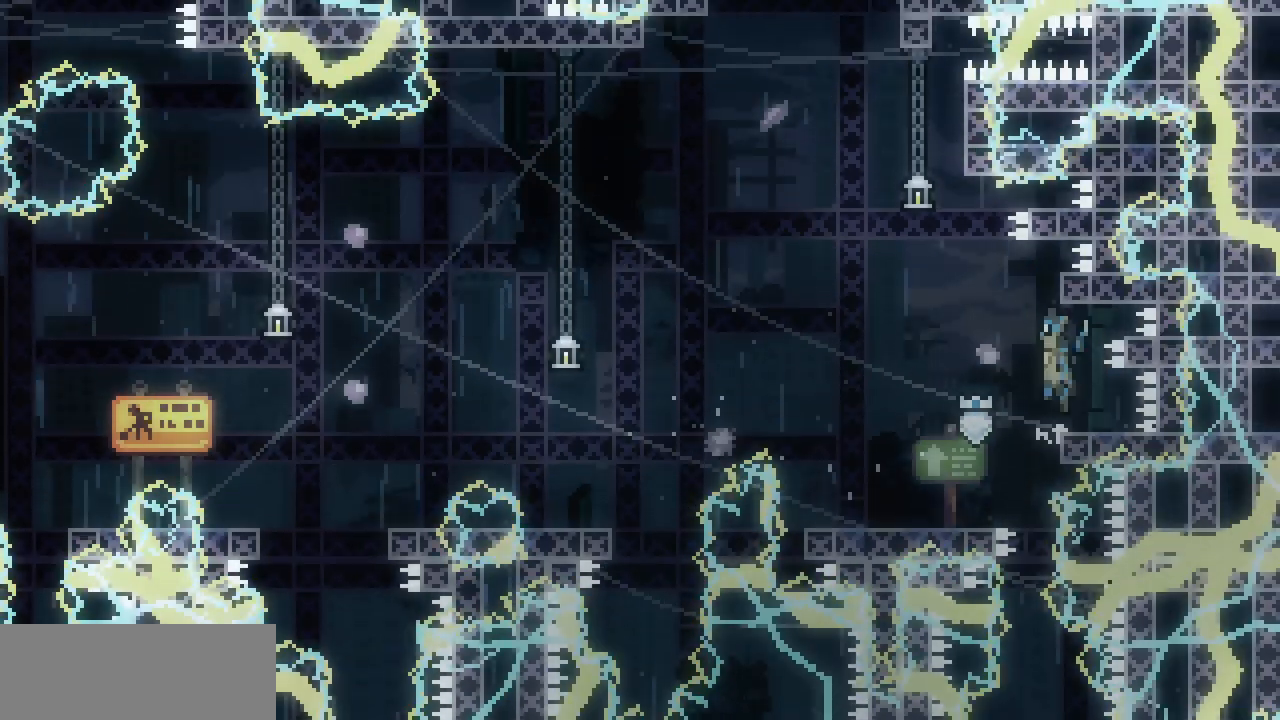
{"keys": ["left", "shift", "z"], "events": [[67, "right", "down"], [67, "shift", "down"], [100, "left", "up"], [417, "z", "up"], [467, "left", "down"], [467, "right", "up"], [500, "z", "down"]]}
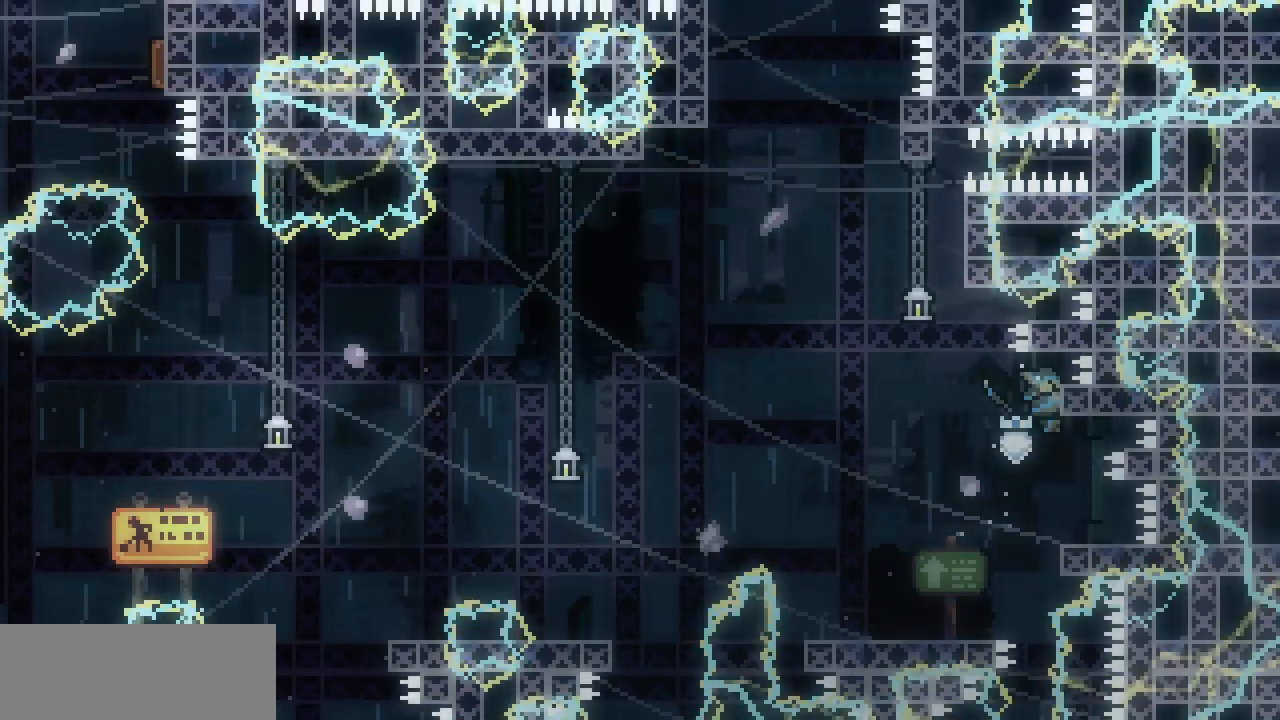
{"keys": ["shift", "up", "z"], "events": [[84, "right", "down"], [134, "left", "up"], [384, "up", "down"], [500, "right", "up"]]}
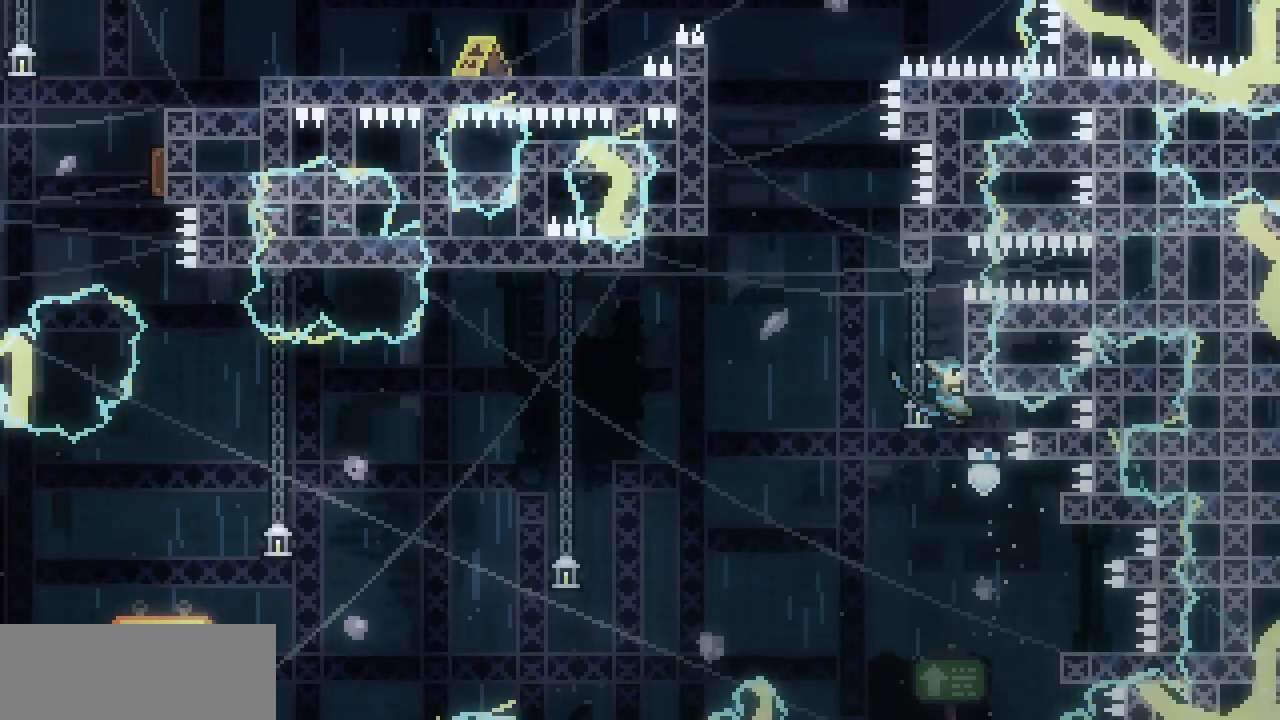
{"keys": ["right", "shift", "z"], "events": [[34, "z", "up"], [267, "left", "down"], [267, "z", "down"], [300, "up", "up"], [384, "right", "down"], [417, "left", "up"]]}
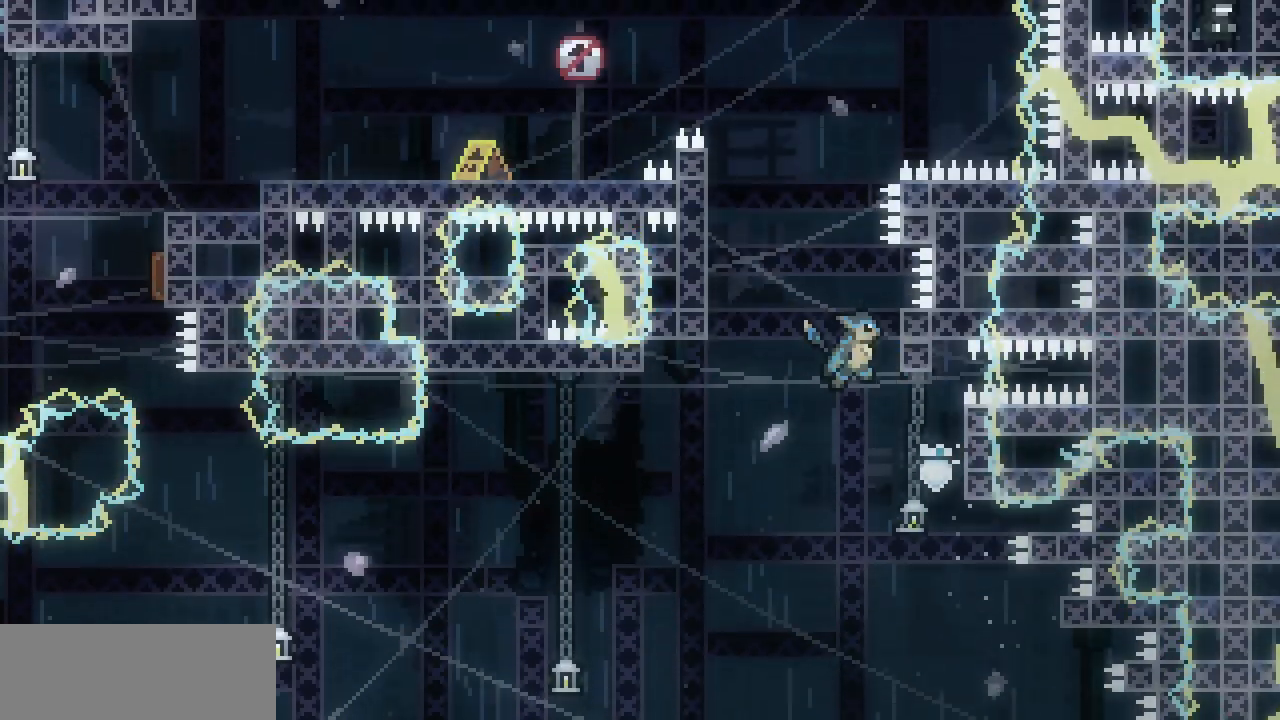
{"keys": ["left", "shift", "z"], "events": [[250, "z", "up"], [300, "left", "down"], [334, "right", "up"], [334, "z", "down"]]}
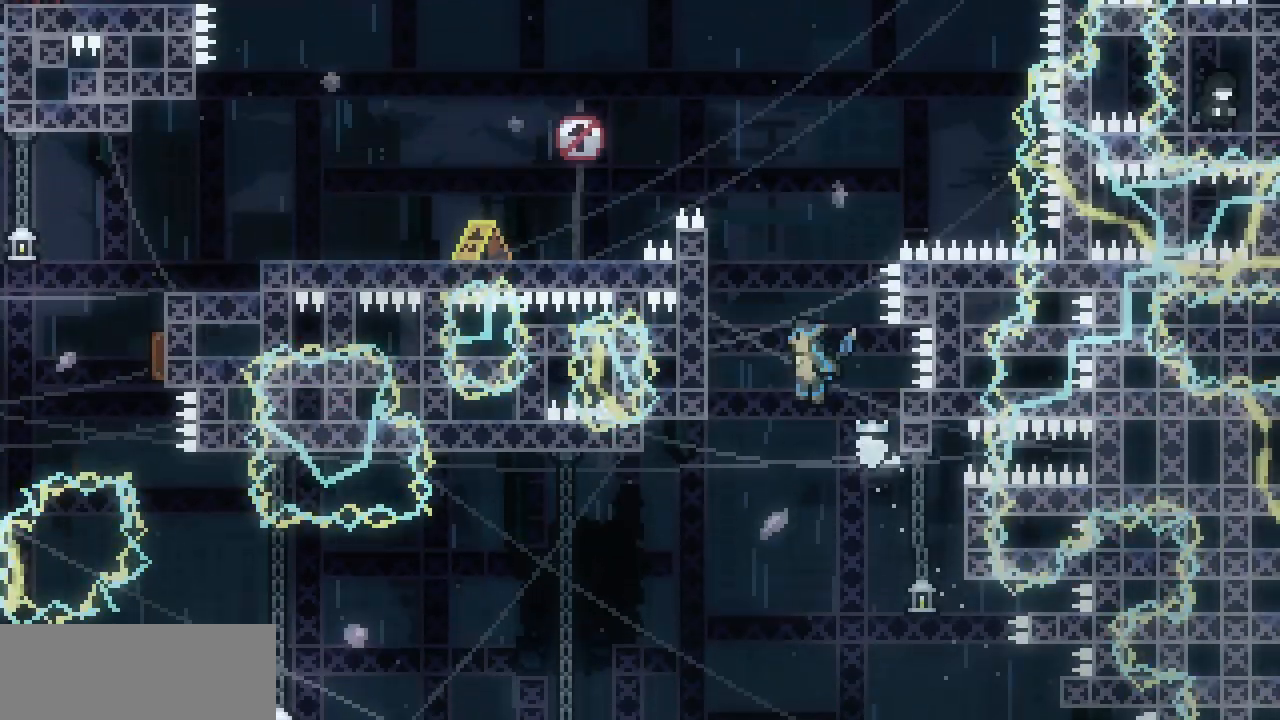
{"keys": ["shift", "z"], "events": [[150, "z", "up"], [267, "z", "down"], [367, "left", "up"], [417, "z", "up"], [484, "z", "down"]]}
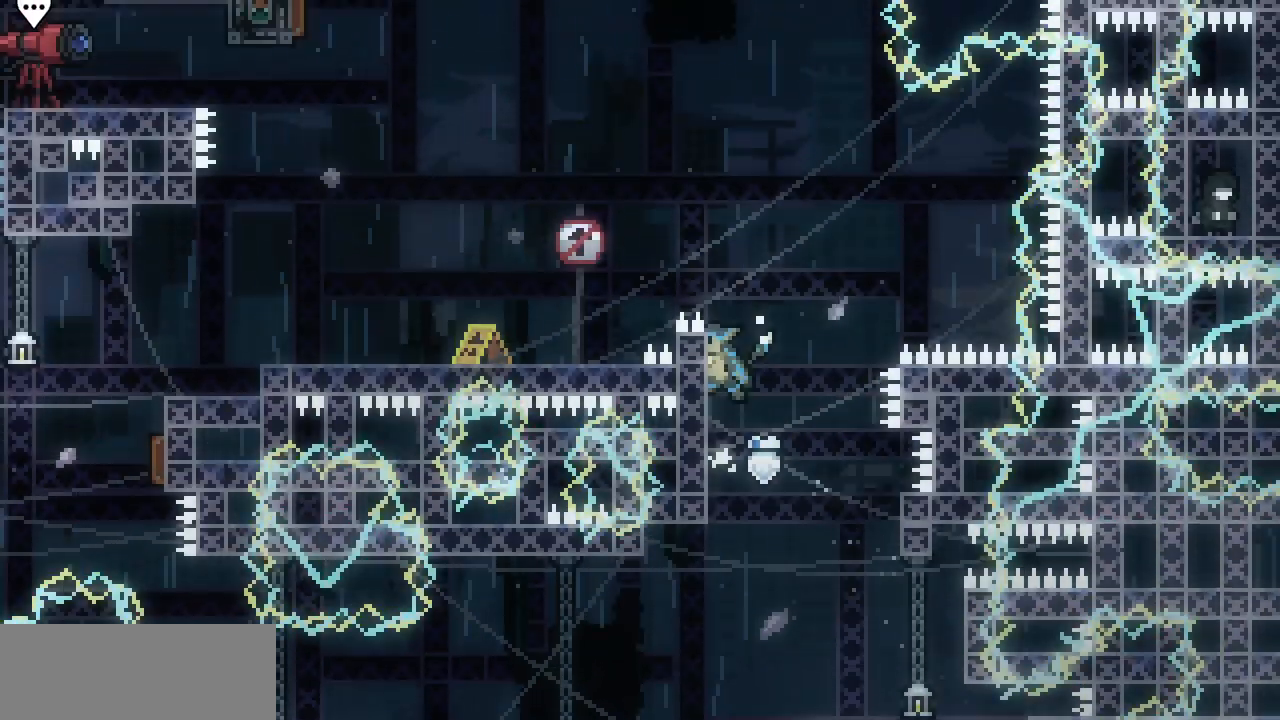
{"keys": ["left", "shift", "z"], "events": [[67, "z", "up"], [300, "left", "down"], [300, "z", "down"]]}